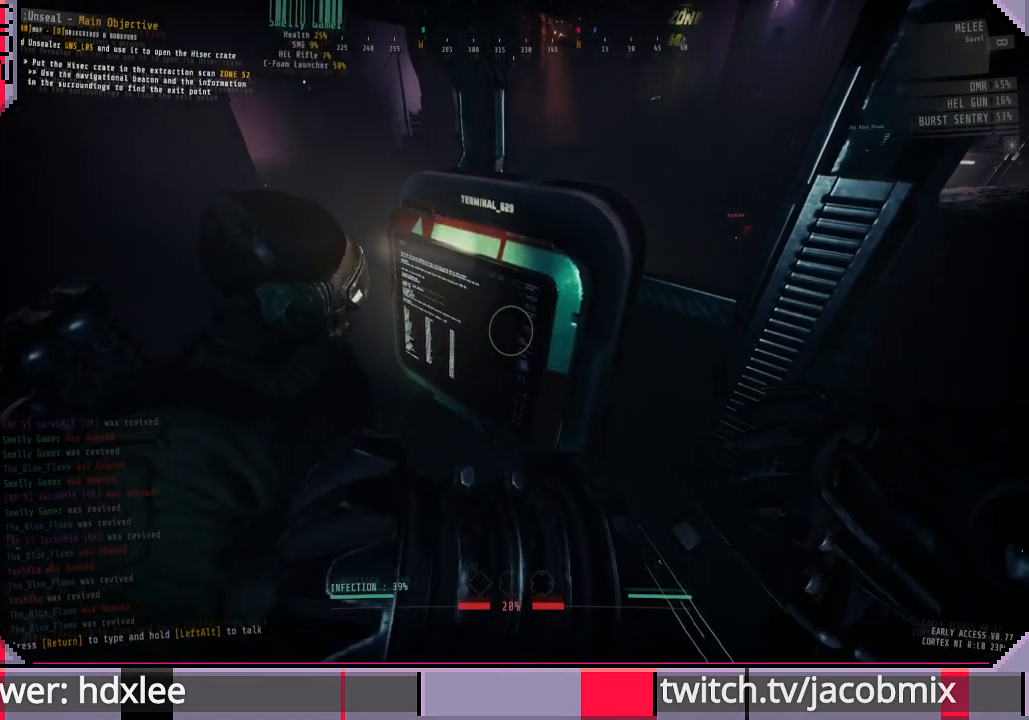
Gameplay with keyboard and mouse; each line is a JSON object with the keys and mouse buttons held at the frame after it. "events" lists presses ("down") and releases ("up") of "a", "c", "ctrl", "d", "e", "f", "q", "r", "s", "shift", "space", "t", "tab", "w", "x", "z", "mouse_left", "mouse_wheel", "mouse_right", "mouse_mb4" and "mouse_mb5" between this image and that frame as [ms after this image, input, new state], when the widget could be followed in between. "mouse_left", "mouse_wheel", "mouse_right", "mouse_mb4", "mouse_mb5" = the "left", "wheel", "right", "mb4", "mb5" buttons of the "mouse" list. No other keys are recorded. "wheel" means that the mouse wheel is clicked or scrolled. Mouse movement is not recorded.
{"keys": [], "mouse": [], "events": []}
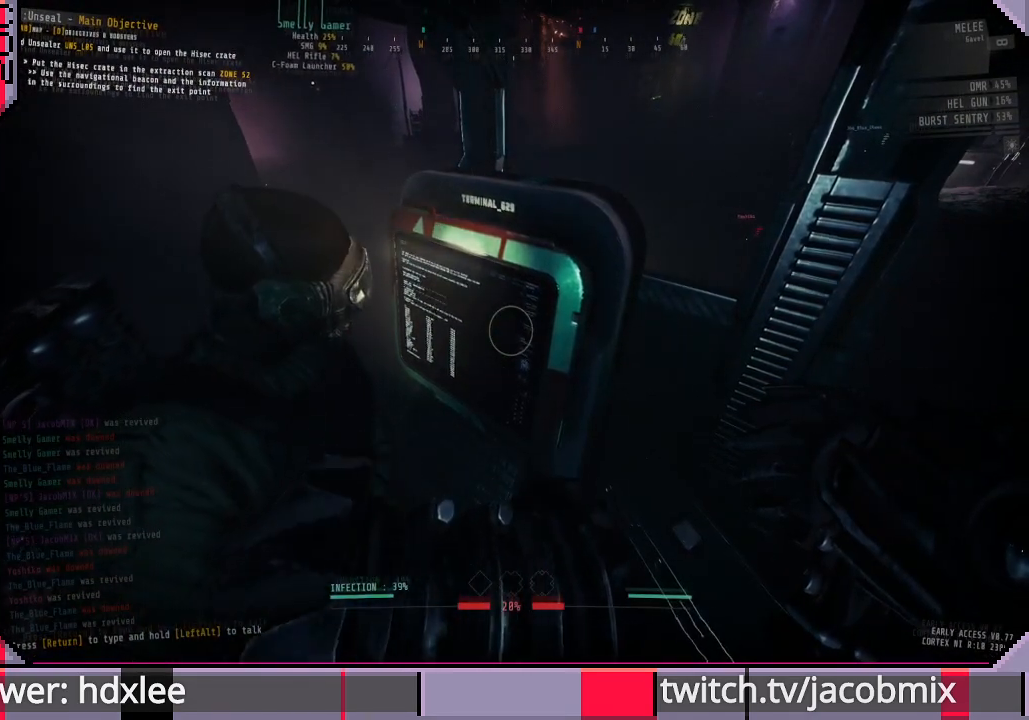
{"keys": [], "mouse": [], "events": []}
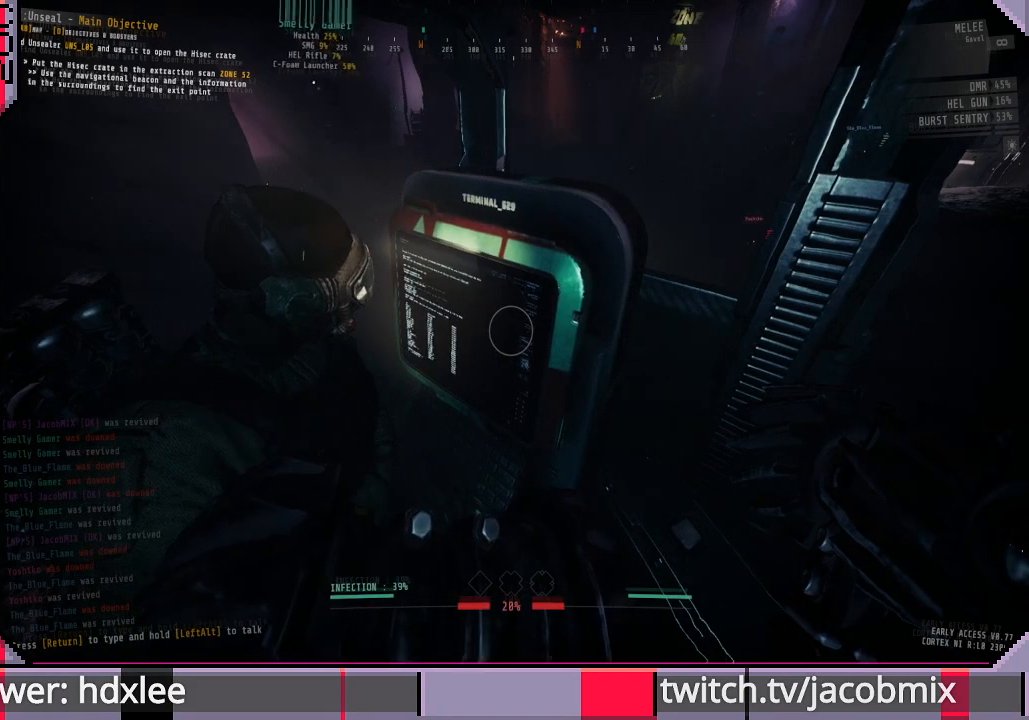
{"keys": [], "mouse": [], "events": [[33, "tab", "down"], [200, "tab", "up"]]}
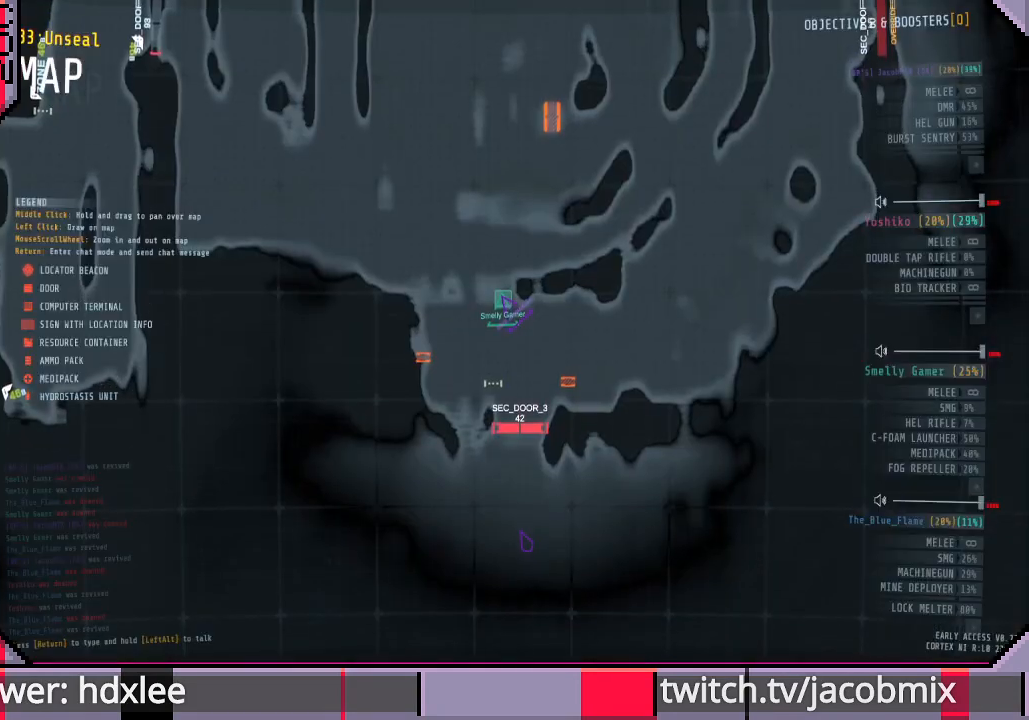
{"keys": [], "mouse": [], "events": [[233, "w", "down"], [433, "w", "up"]]}
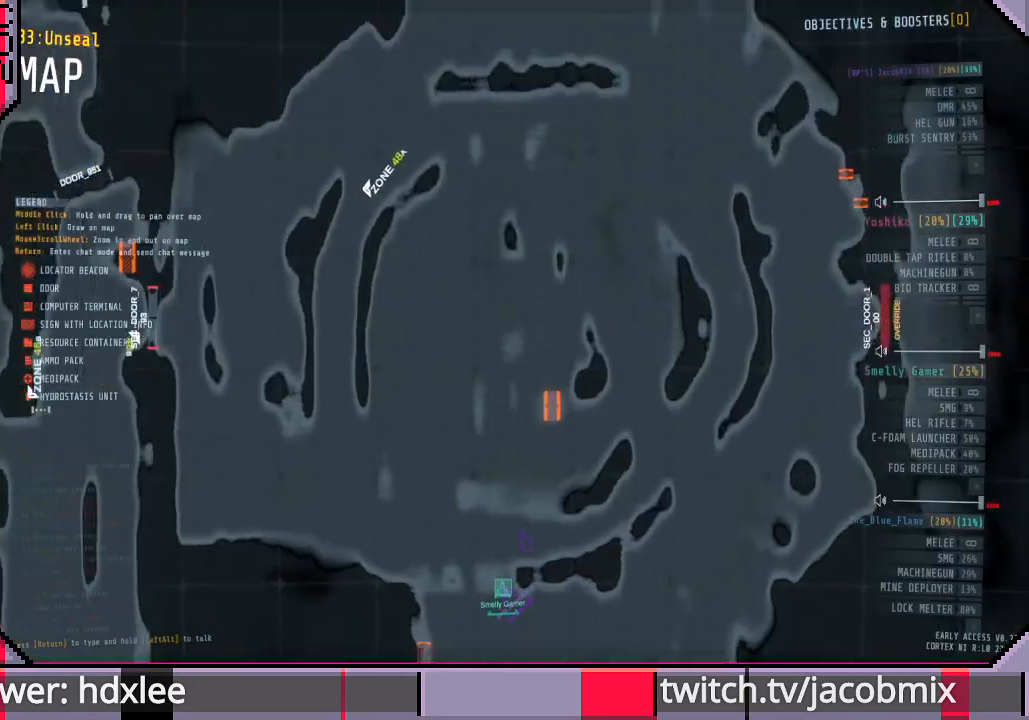
{"keys": [], "mouse": [], "events": []}
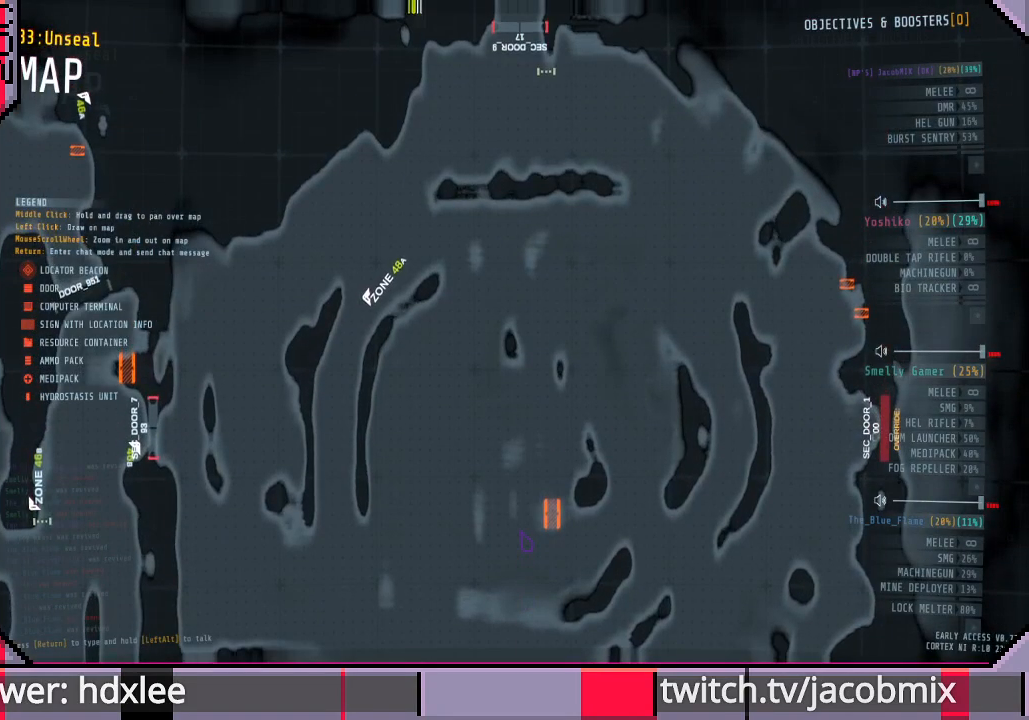
{"keys": [], "mouse": [], "events": []}
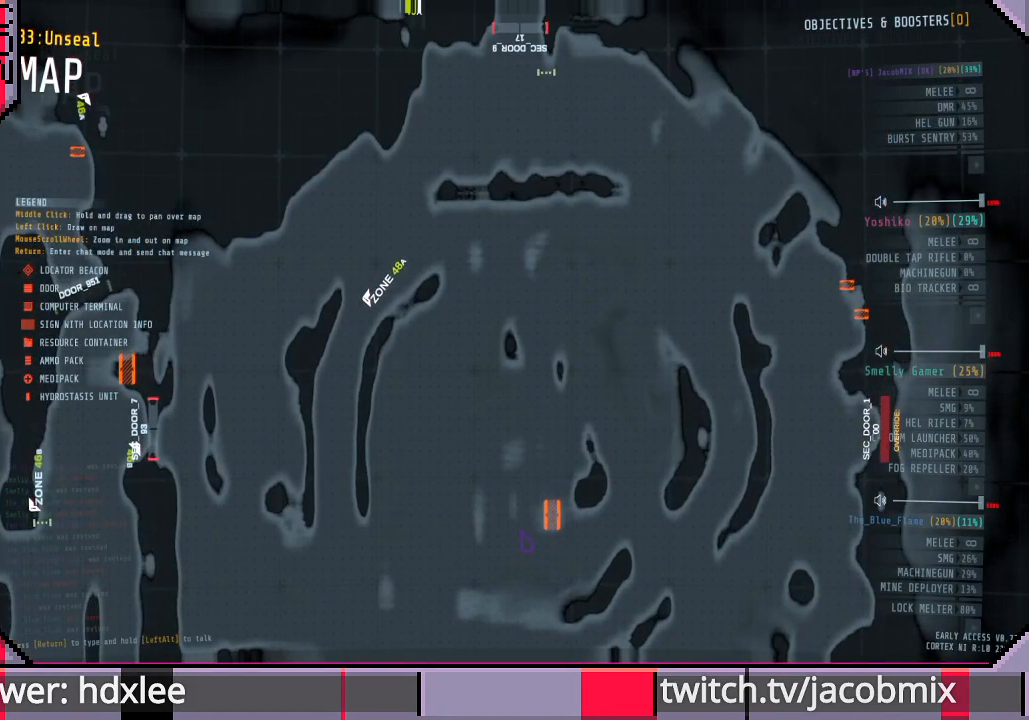
{"keys": [], "mouse": [], "events": [[167, "tab", "down"], [333, "tab", "up"]]}
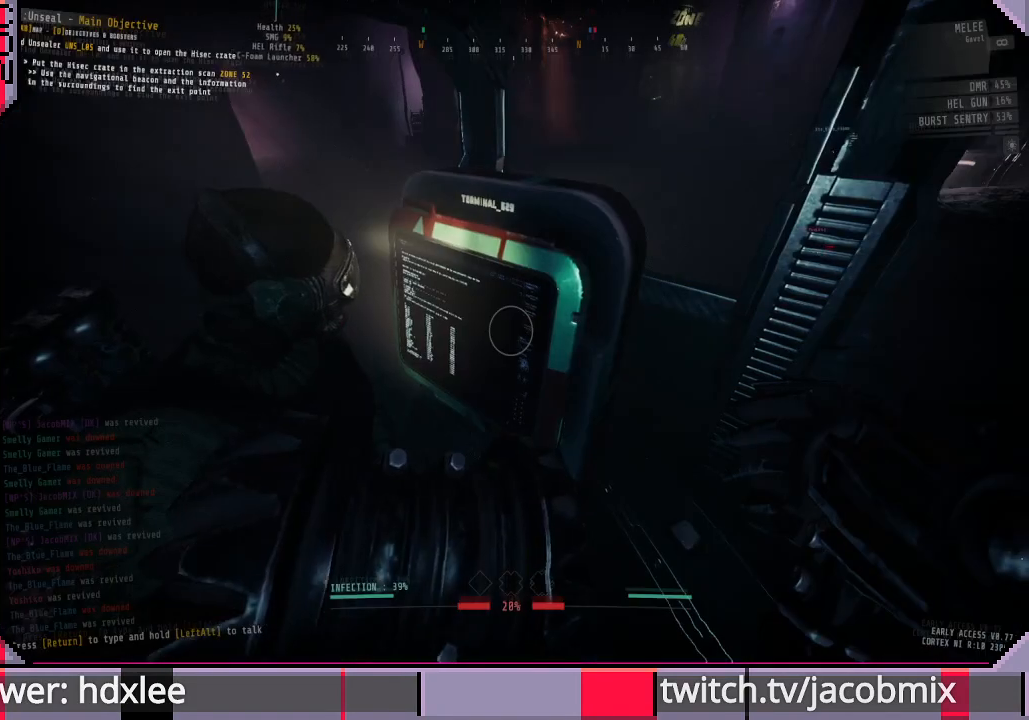
{"keys": [], "mouse": [], "events": []}
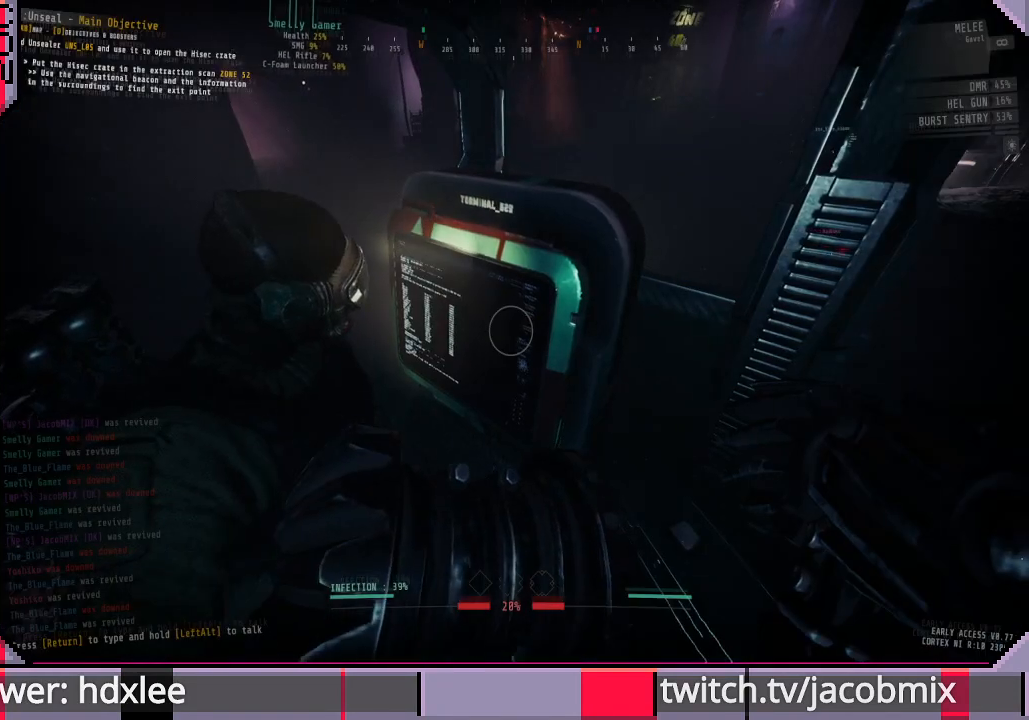
{"keys": [], "mouse": [], "events": []}
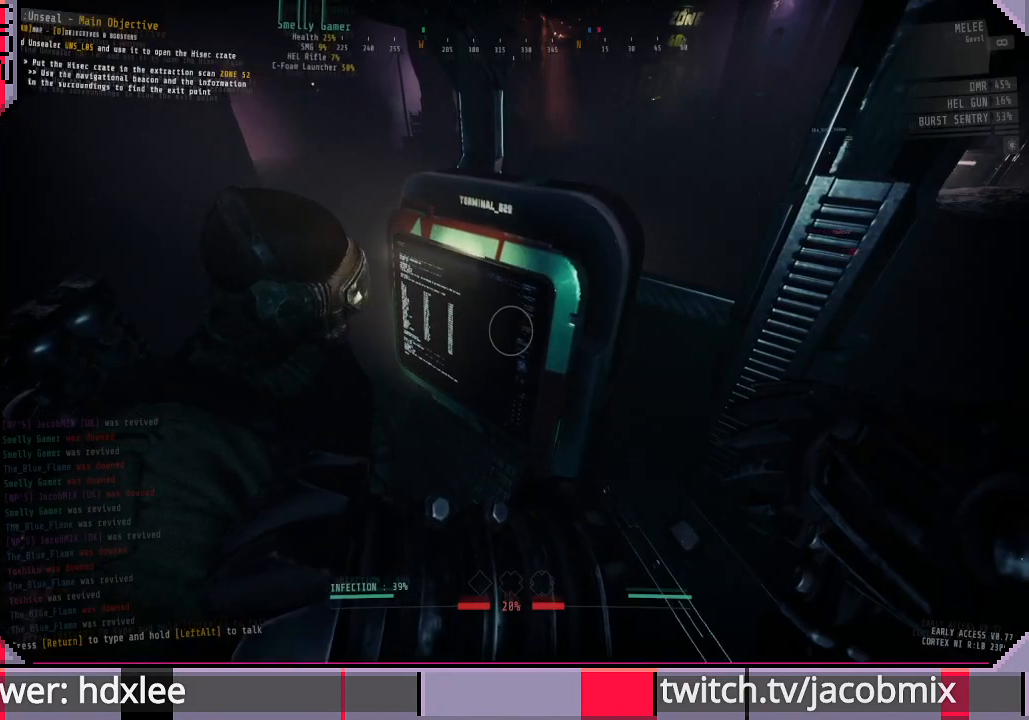
{"keys": [], "mouse": [], "events": []}
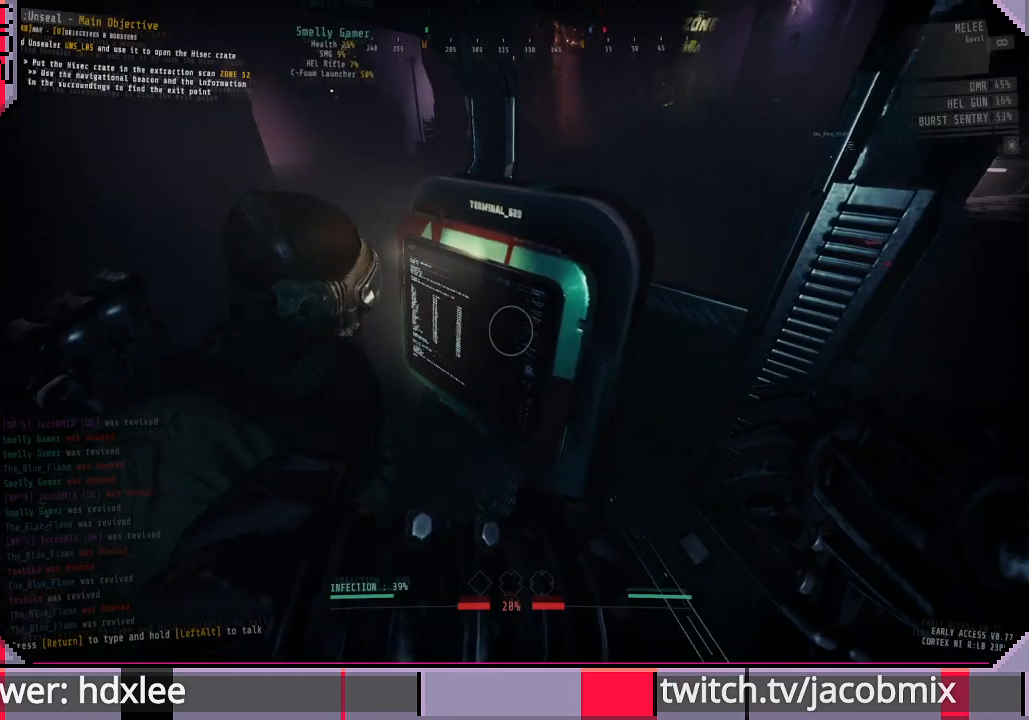
{"keys": [], "mouse": [], "events": []}
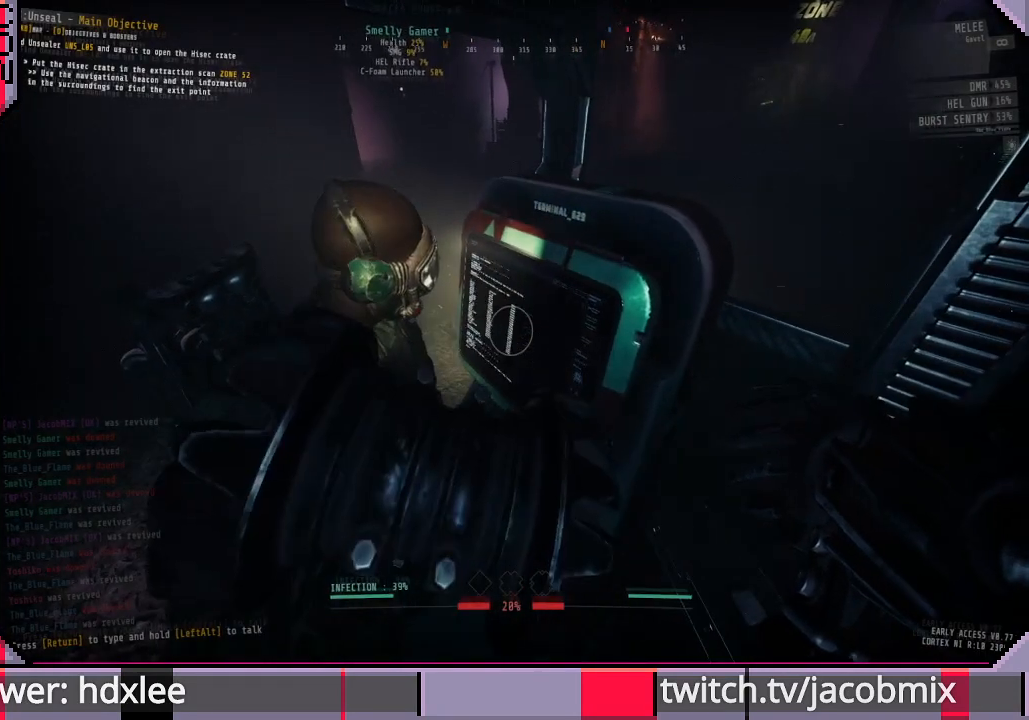
{"keys": [], "mouse": [], "events": []}
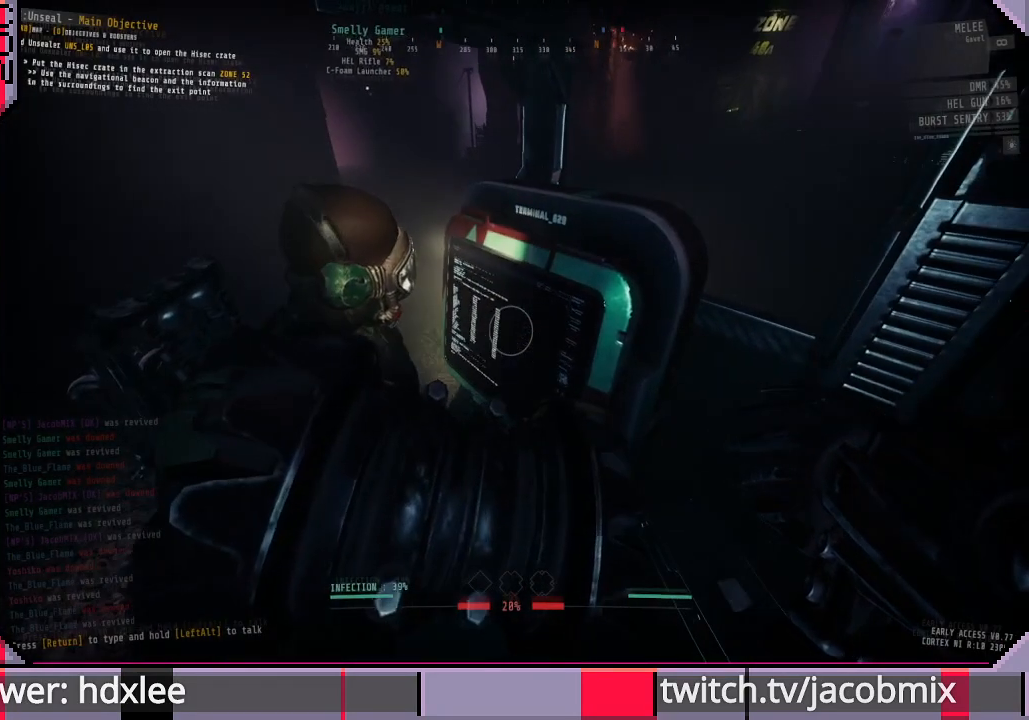
{"keys": [], "mouse": [], "events": []}
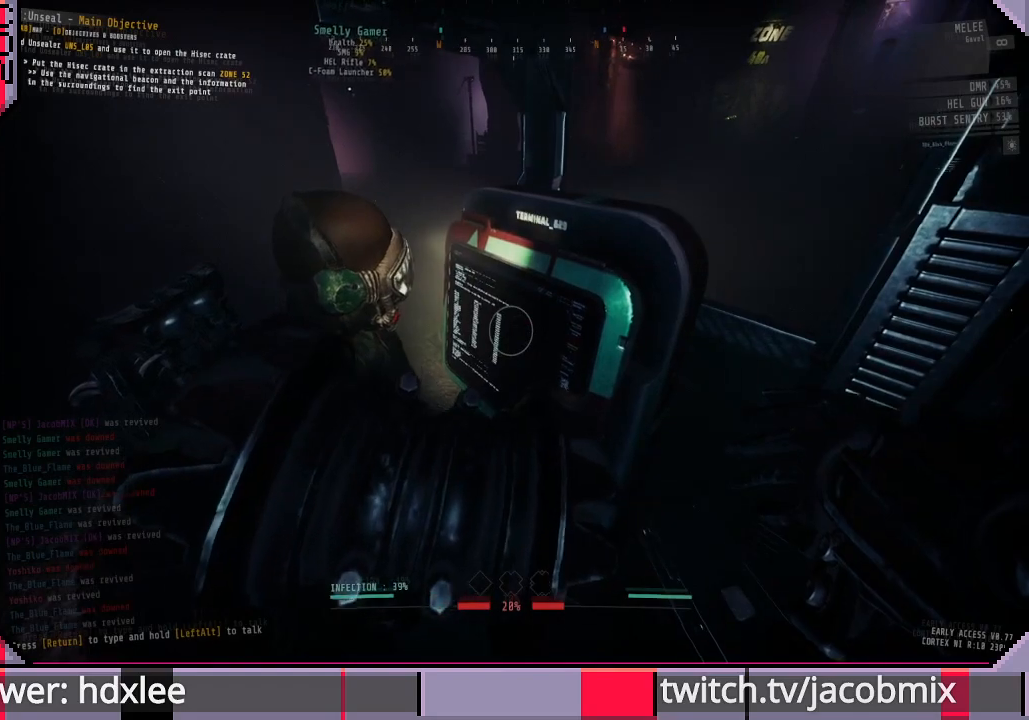
{"keys": [], "mouse": [], "events": []}
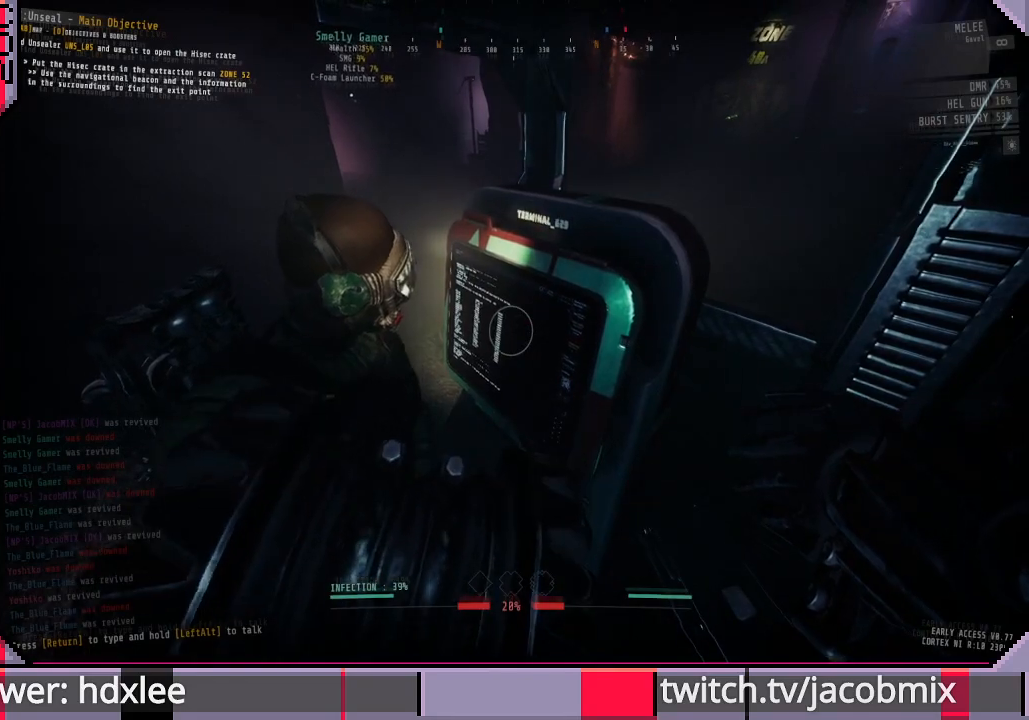
{"keys": [], "mouse": [], "events": []}
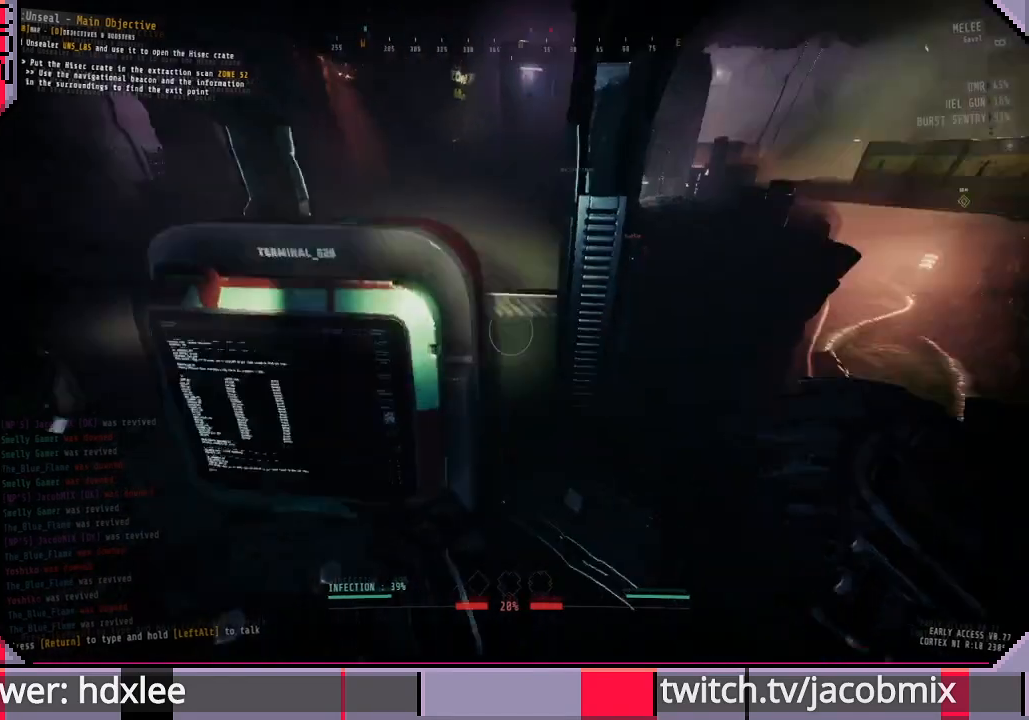
{"keys": [], "mouse": [], "events": [[100, "s", "down"], [267, "s", "up"]]}
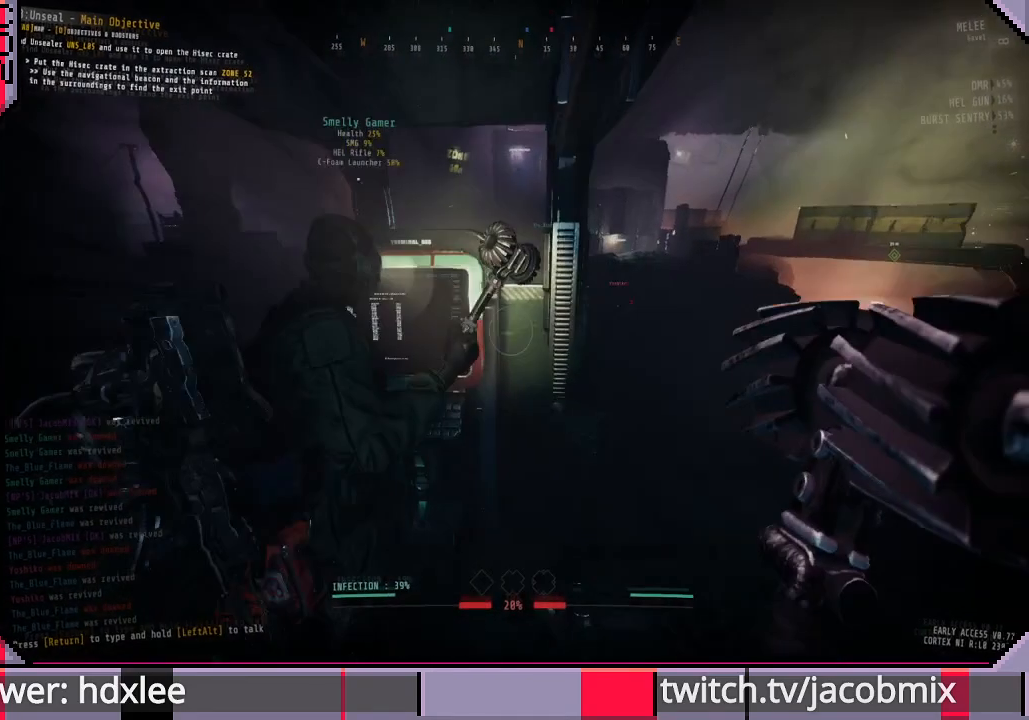
{"keys": ["w"], "mouse": [], "events": [[167, "d", "down"], [300, "d", "up"], [433, "w", "down"]]}
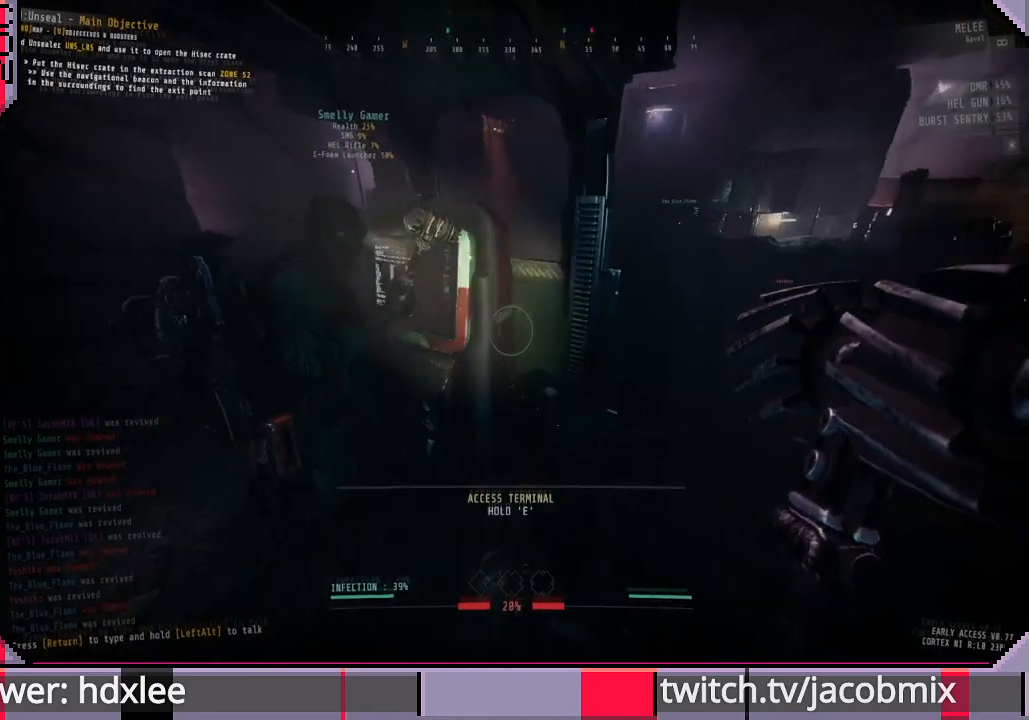
{"keys": [], "mouse": [], "events": [[100, "w", "up"]]}
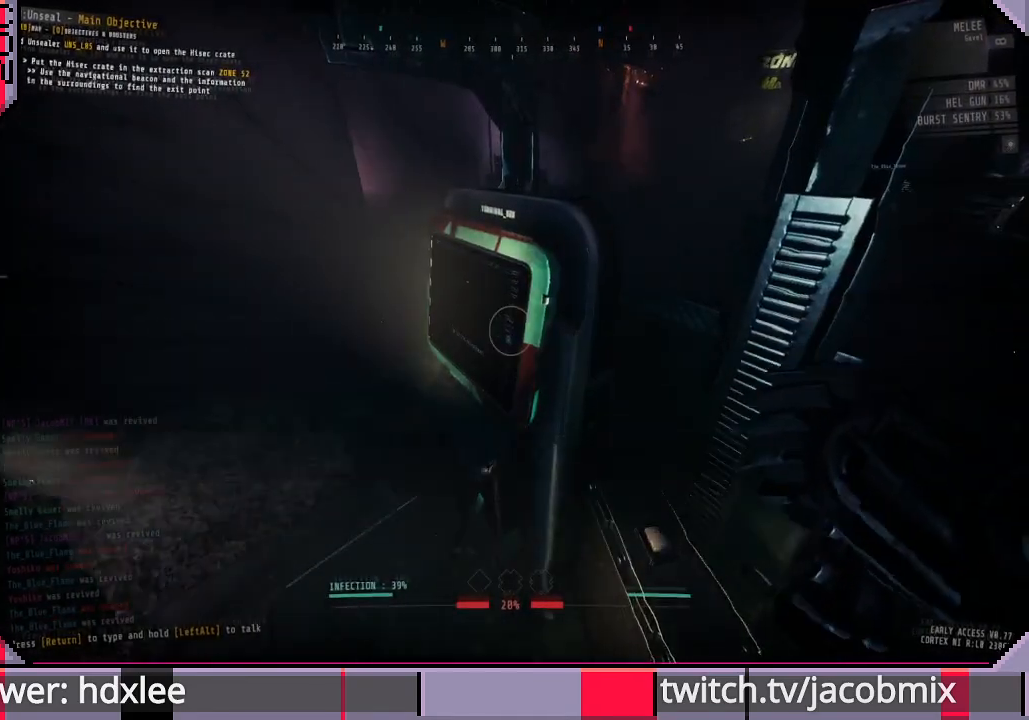
{"keys": [], "mouse": [], "events": [[100, "a", "down"], [200, "w", "down"], [267, "w", "up"], [333, "a", "up"]]}
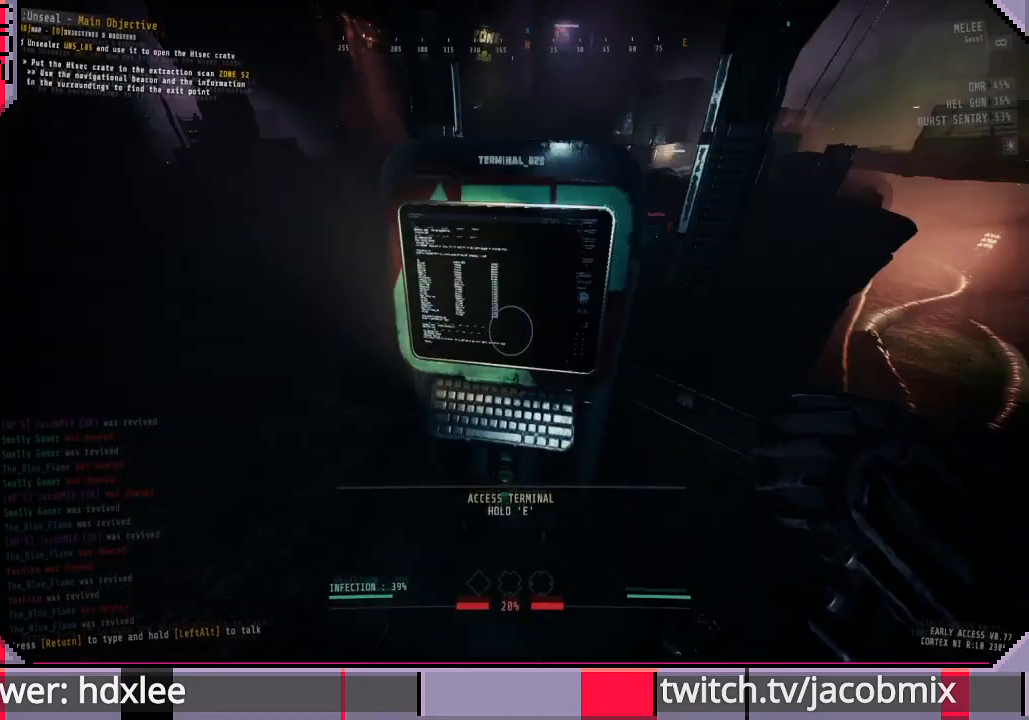
{"keys": ["e"], "mouse": [], "events": [[33, "w", "down"], [100, "w", "up"], [167, "e", "down"]]}
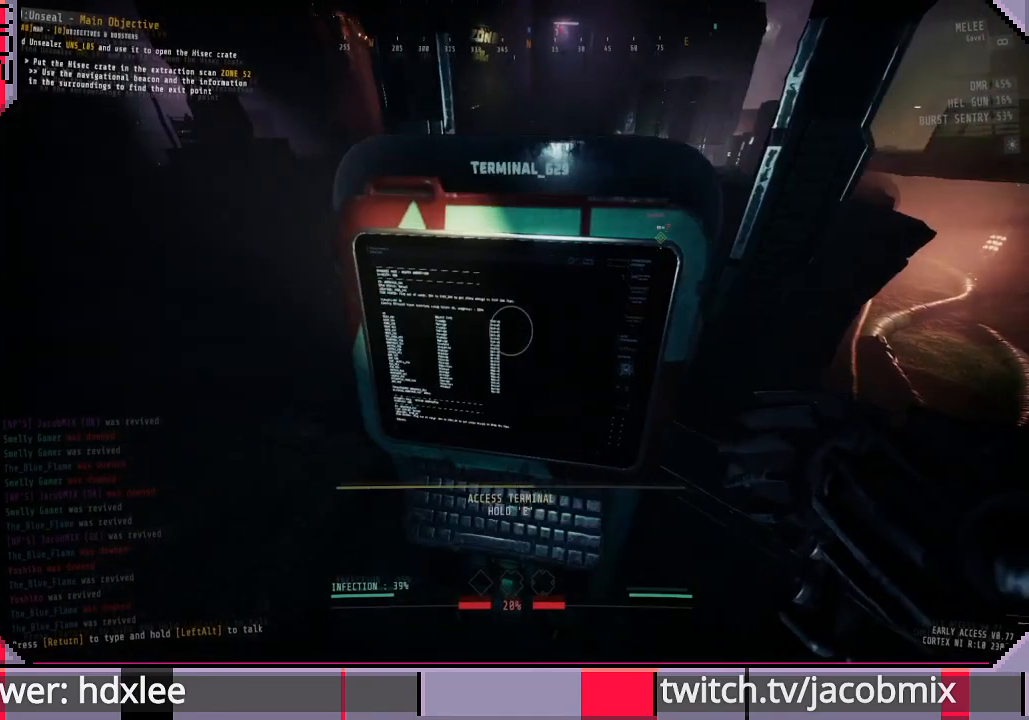
{"keys": ["e"], "mouse": [], "events": []}
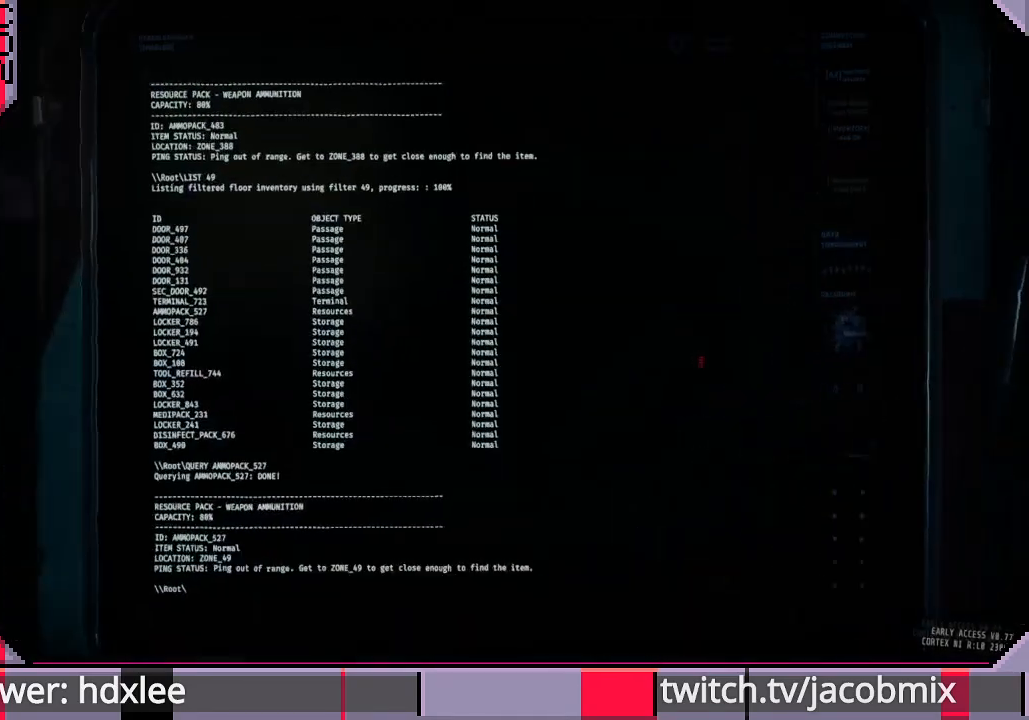
{"keys": [], "mouse": [], "events": [[33, "e", "up"]]}
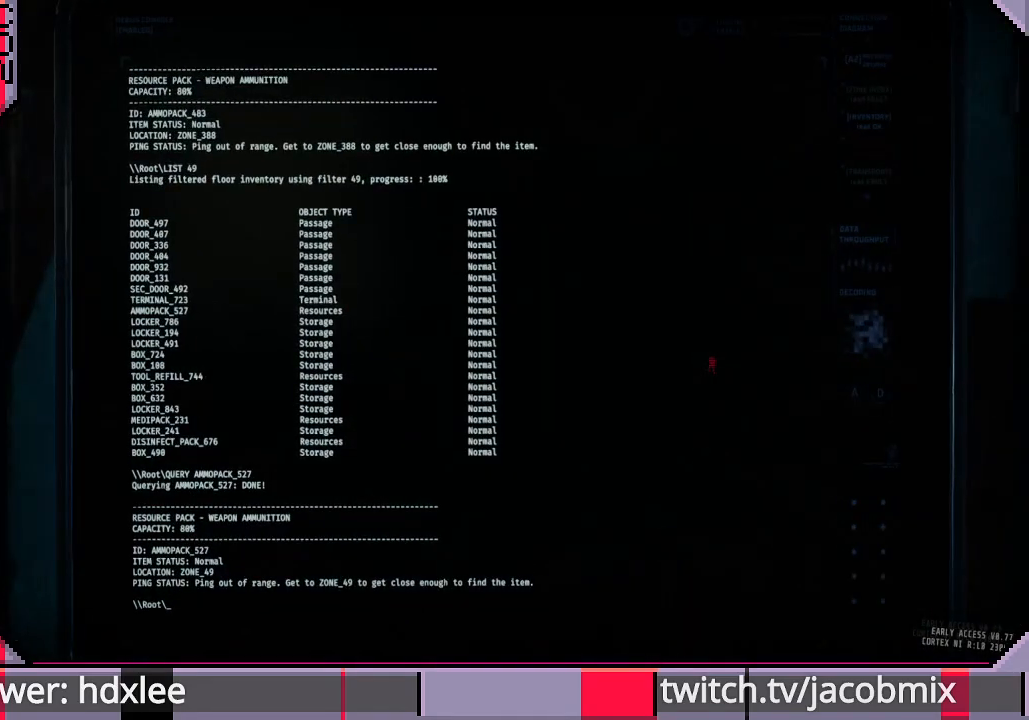
{"keys": [], "mouse": [], "events": []}
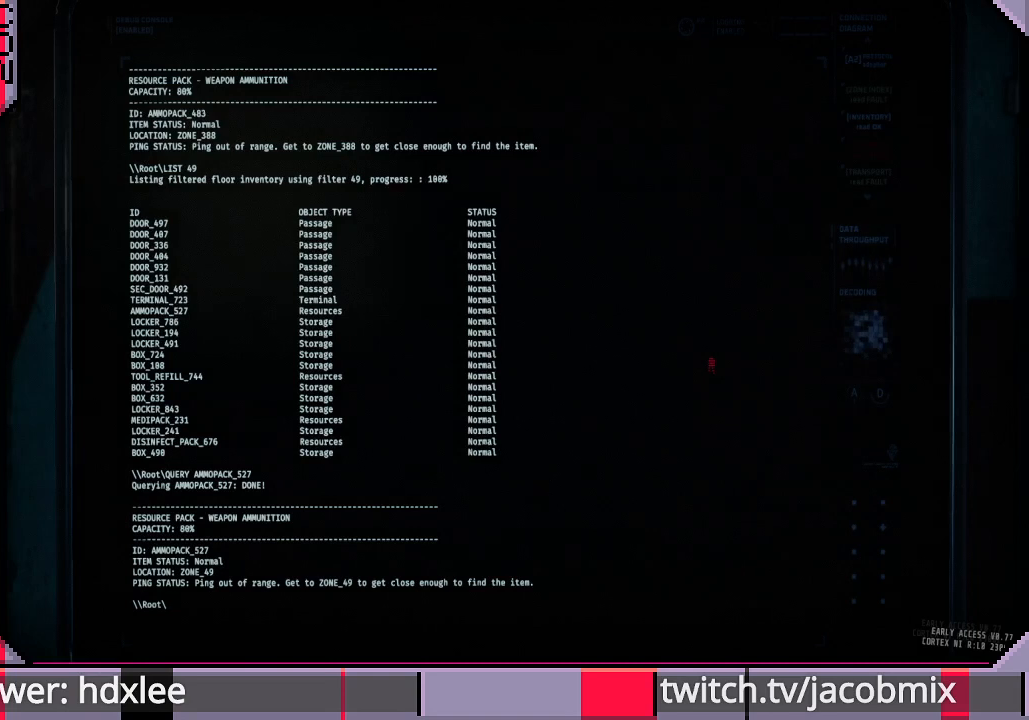
{"keys": ["s"], "mouse": [], "events": [[500, "s", "down"]]}
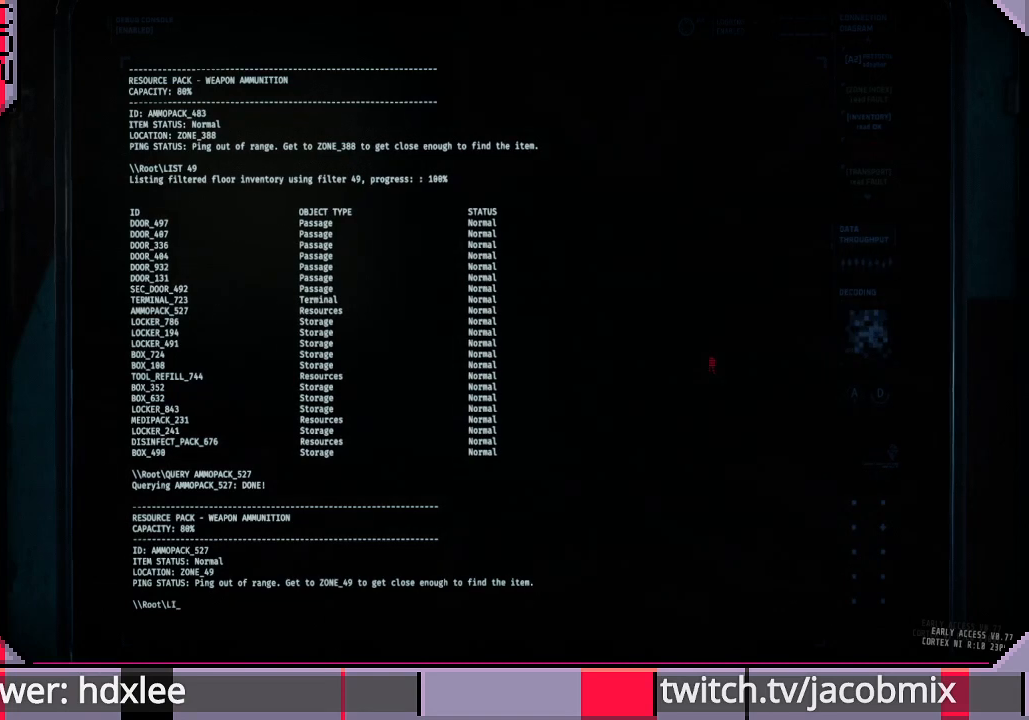
{"keys": [], "mouse": [], "events": [[100, "t", "down"], [167, "s", "up"], [300, "t", "up"]]}
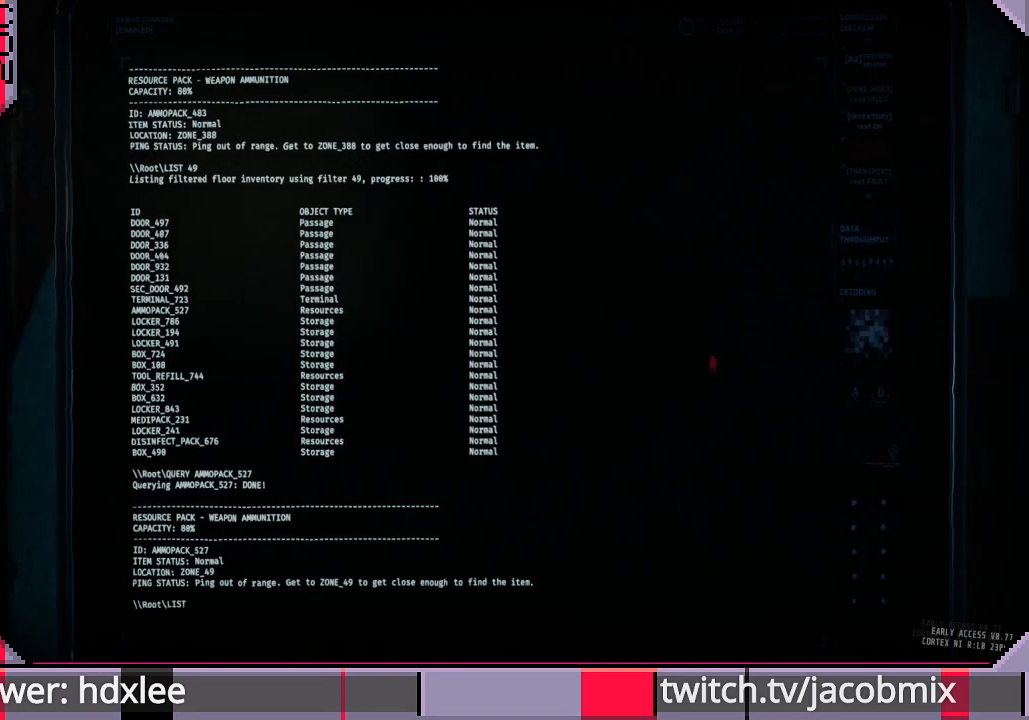
{"keys": ["e", "r"], "mouse": [], "events": [[167, "space", "down"], [333, "space", "up"], [400, "r", "down"], [500, "e", "down"]]}
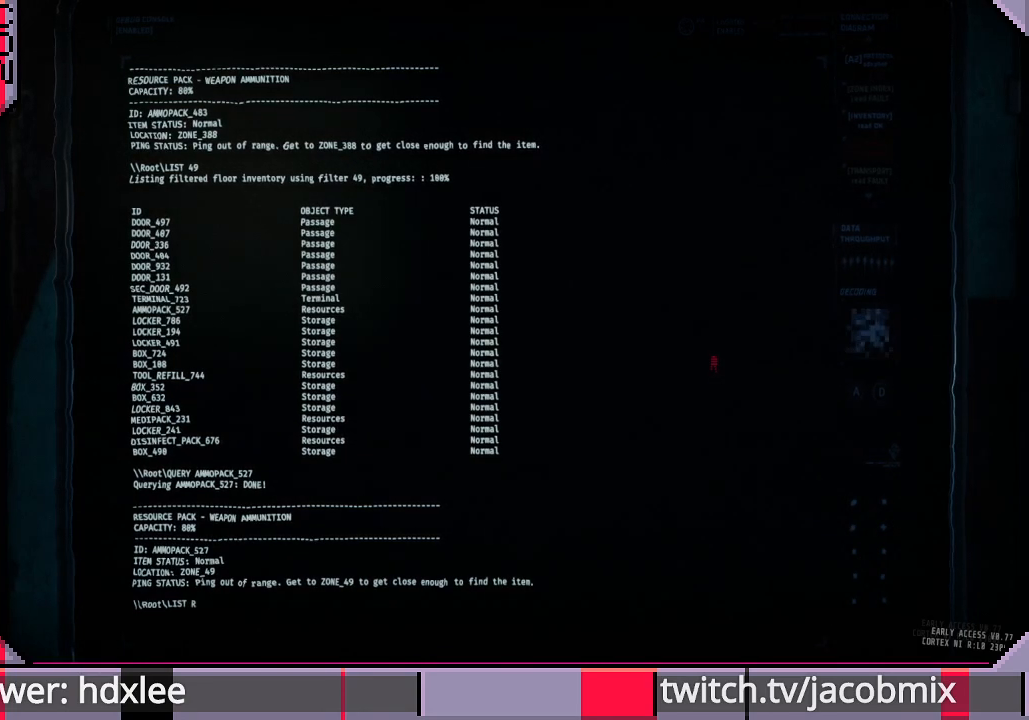
{"keys": [], "mouse": [], "events": [[67, "r", "up"], [133, "e", "up"], [267, "s", "down"], [400, "s", "up"]]}
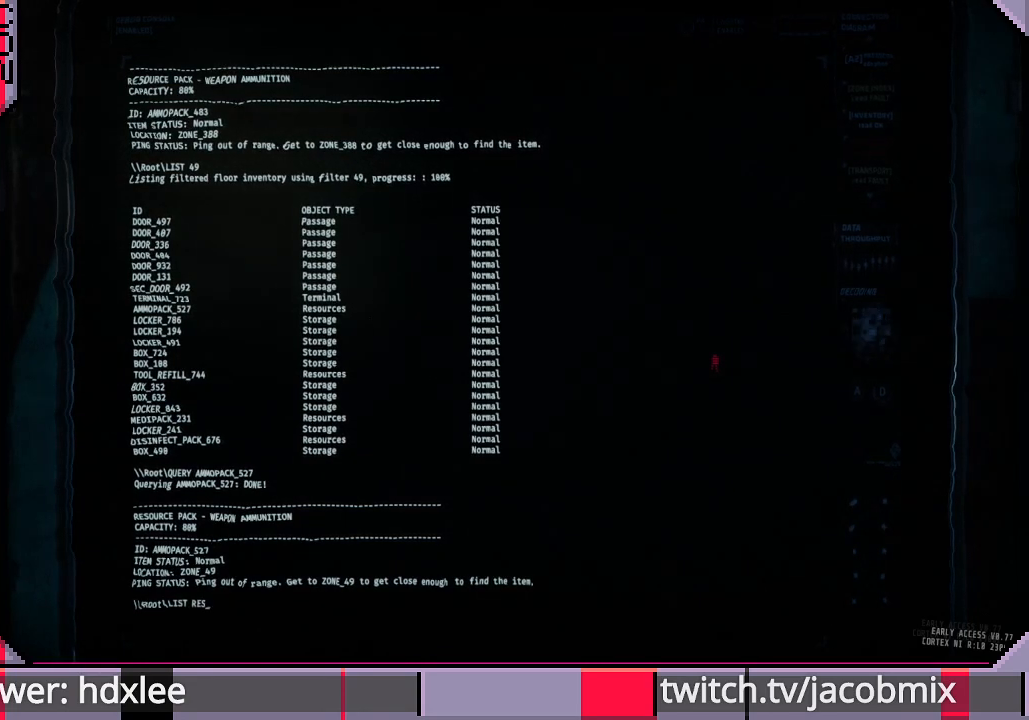
{"keys": [], "mouse": [], "events": [[300, "space", "down"], [433, "space", "up"]]}
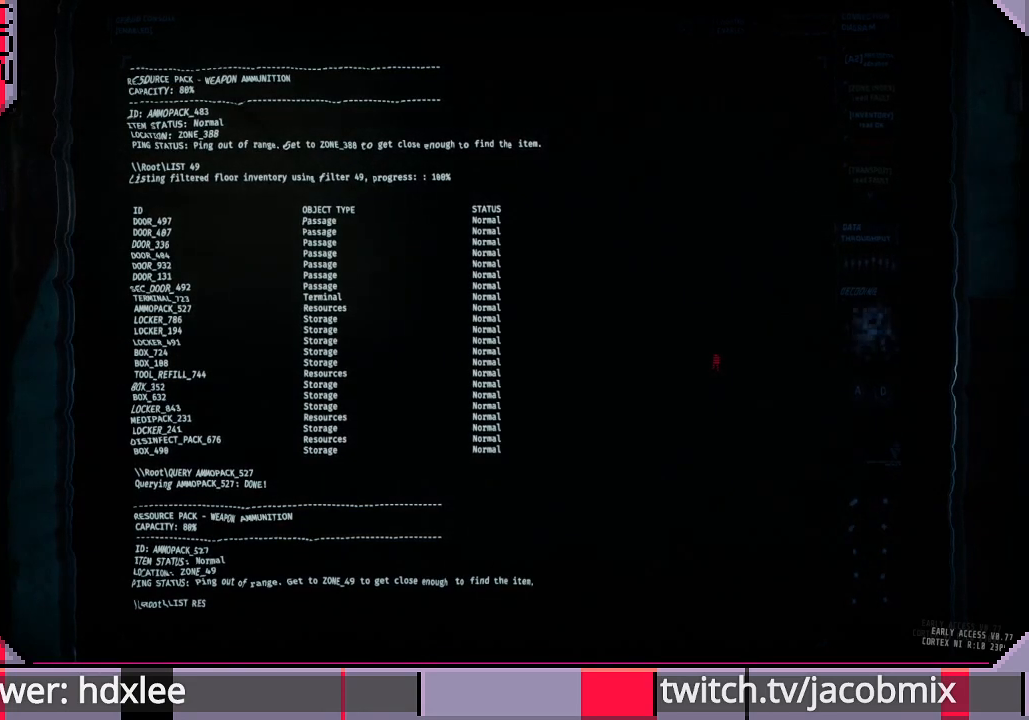
{"keys": ["e"], "mouse": [], "events": [[200, "z", "down"], [333, "z", "up"], [500, "e", "down"]]}
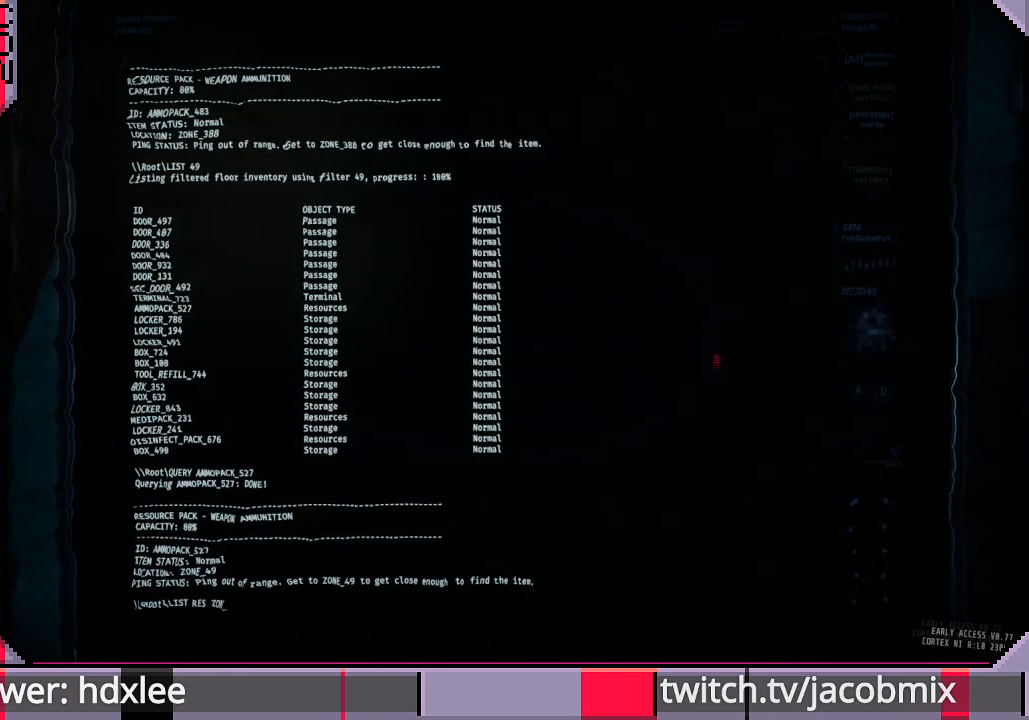
{"keys": ["shift"], "mouse": [], "events": [[133, "e", "up"], [233, "shift", "down"]]}
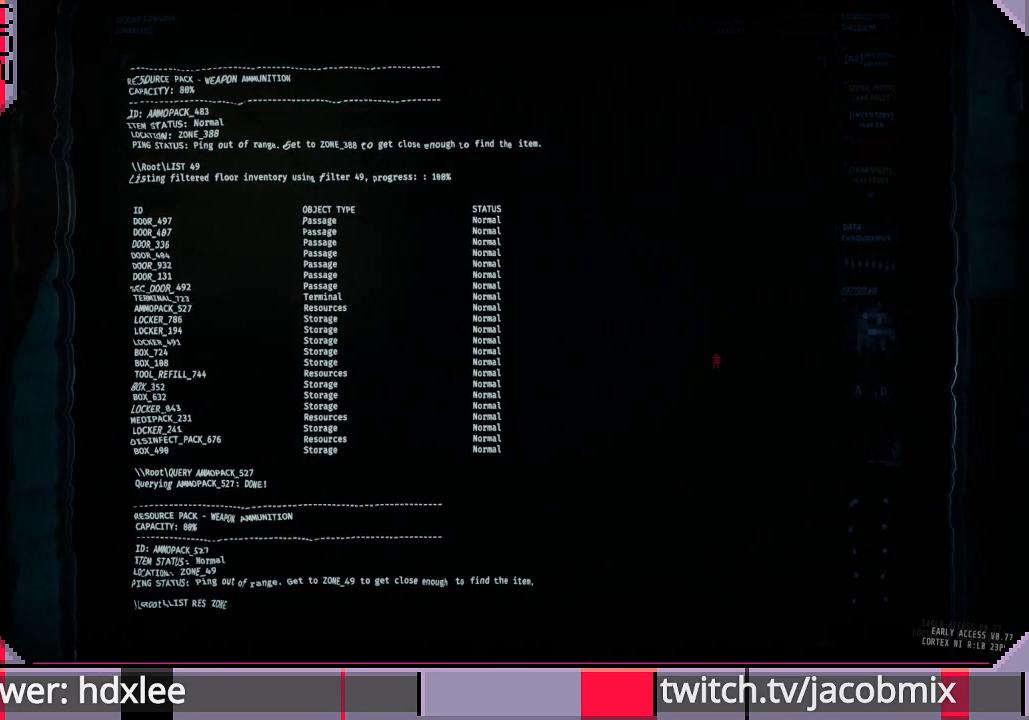
{"keys": [], "mouse": [], "events": [[233, "shift", "up"]]}